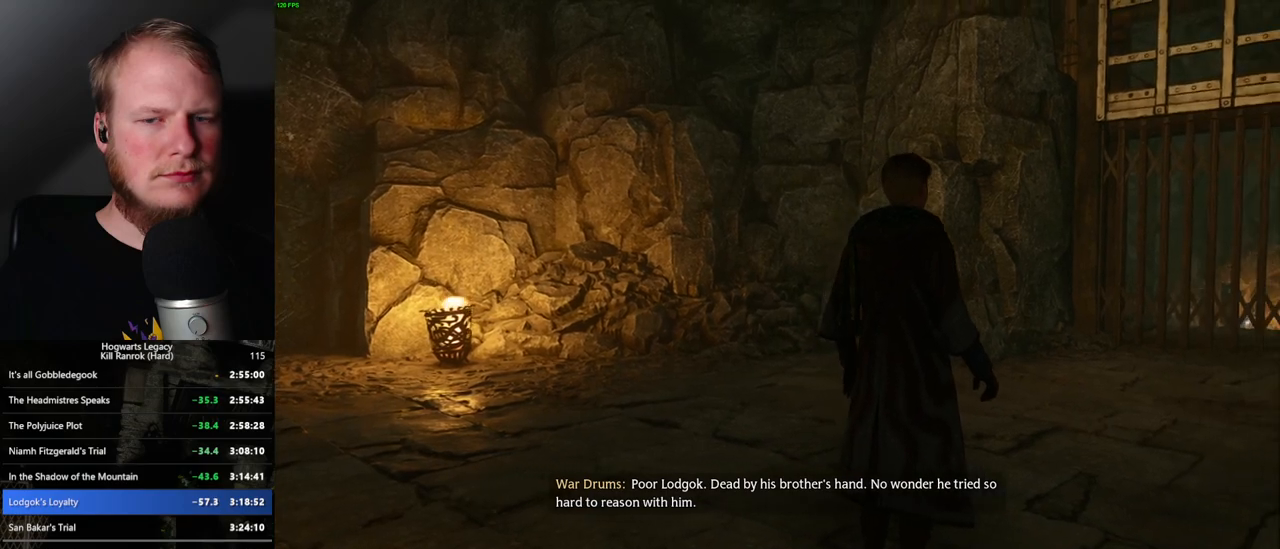
Gameplay with keyboard and mouse; each line is a JSON object with the keys and mouse buttons held at the frame after it. "events" lists presses ("down") and releases ("up") of ".", "/", "0", "1", "2", "3", "4", "5", "6", "7", "8", "9", "a", "alt_l", "alt_r", "b", "backslash", "backspace", "c", "caps_lock", "comma", "ctrl_l", "ctrl_r", "d", "e", "equals", "escape", "f", "f1", "f10", "f11", "f12", "f2", "f3", "f4", "f5", "f6", "f7", "f8", "f9", "g", "h", "i", "j", "k", "l", "lbracket", "m", "minus", "n", "o", "p", "q", "quote", "r", "rbracket", "return", "s", "semicolon", "shift_l", "shift_r", "space", "super_l", "super_r", "t", "tab", "tilde", "u", "v", "w", "x", "y", "z", "mouse_left", "mouse_wheel", "mouse_right", "mouse_mb4" and "mouse_mb5" between this image and that frame as [ms after this image, input, new state], when the widget could be followed in between. "mouse_left", "mouse_wheel", "mouse_right", "mouse_mb4", "mouse_mb5" = the "left", "wheel", "right", "mb4", "mb5" buttons of the "mouse" list. No other keys are recorded. "wheel" means that the mouse wheel is clicked or scrolled. Mouse movement is not recorded.
{"keys": ["w"], "mouse": [], "events": [[133, "w", "down"]]}
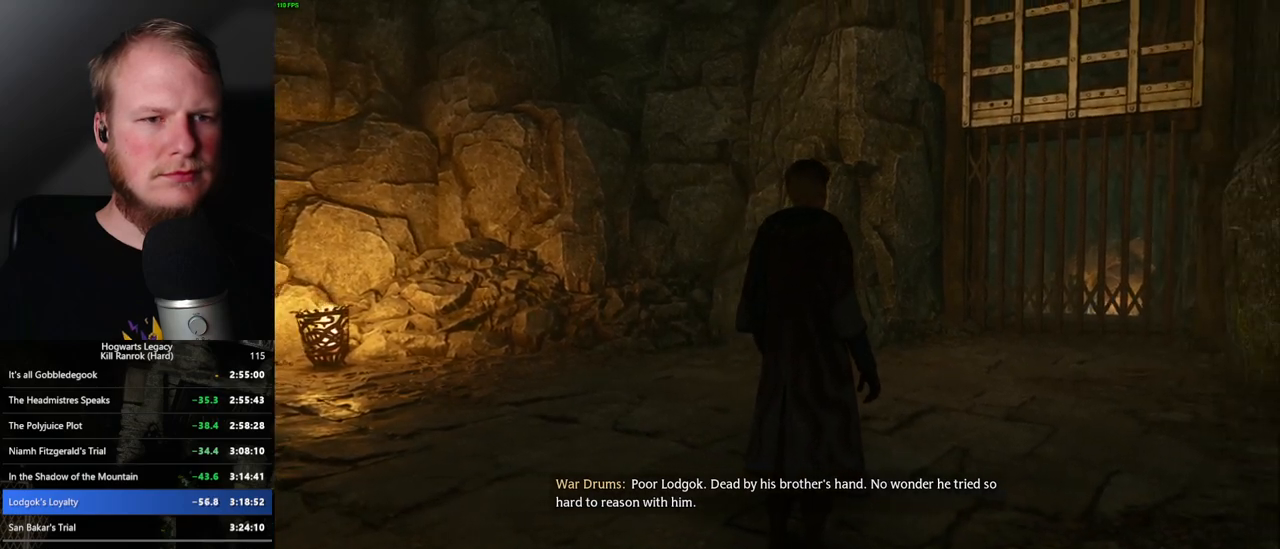
{"keys": ["w"], "mouse": [], "events": [[33, "space", "down"], [83, "space", "up"], [217, "space", "down"], [267, "space", "up"], [400, "space", "down"], [450, "space", "up"]]}
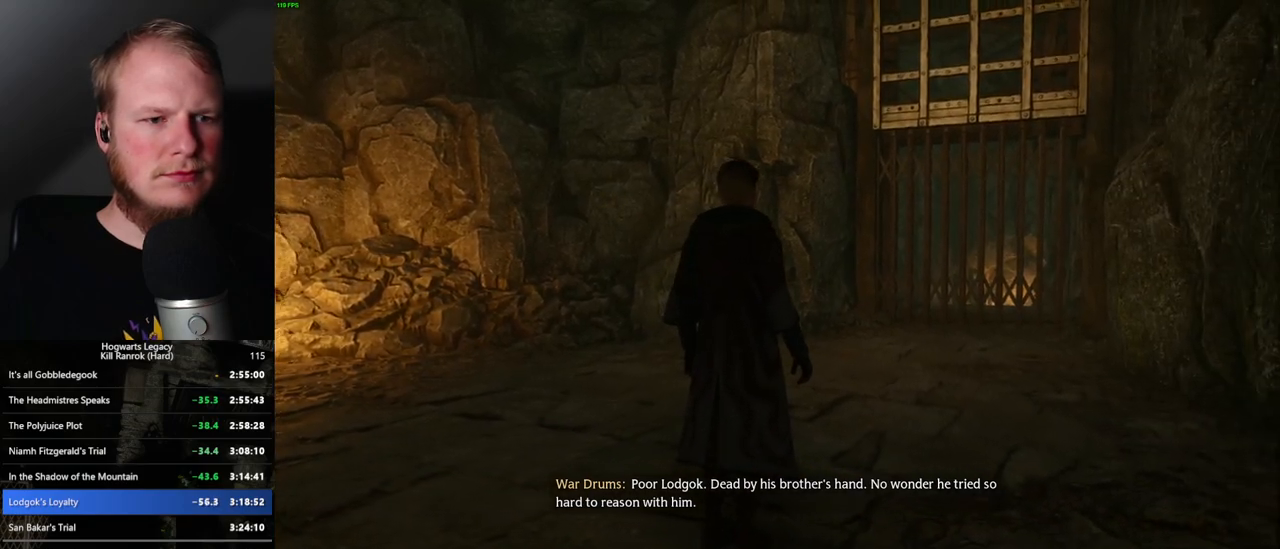
{"keys": ["w"], "mouse": [], "events": [[67, "space", "down"], [100, "space", "up"], [217, "space", "down"], [267, "space", "up"], [367, "space", "down"], [417, "space", "up"]]}
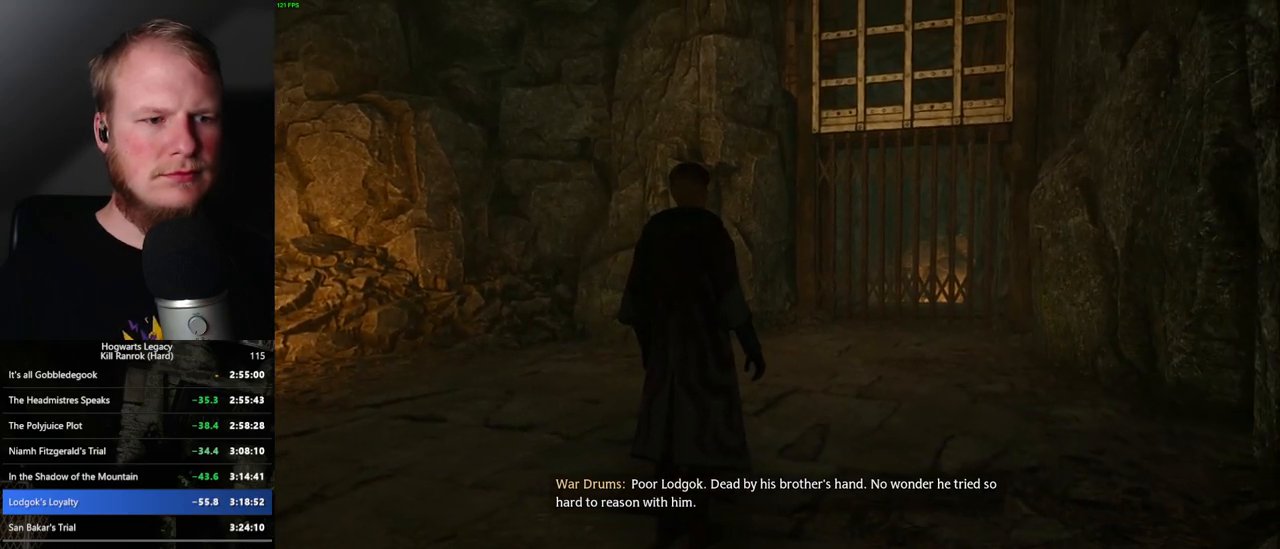
{"keys": ["space", "w"], "mouse": [], "events": [[33, "space", "down"], [100, "space", "up"], [217, "space", "down"], [317, "space", "up"], [433, "space", "down"]]}
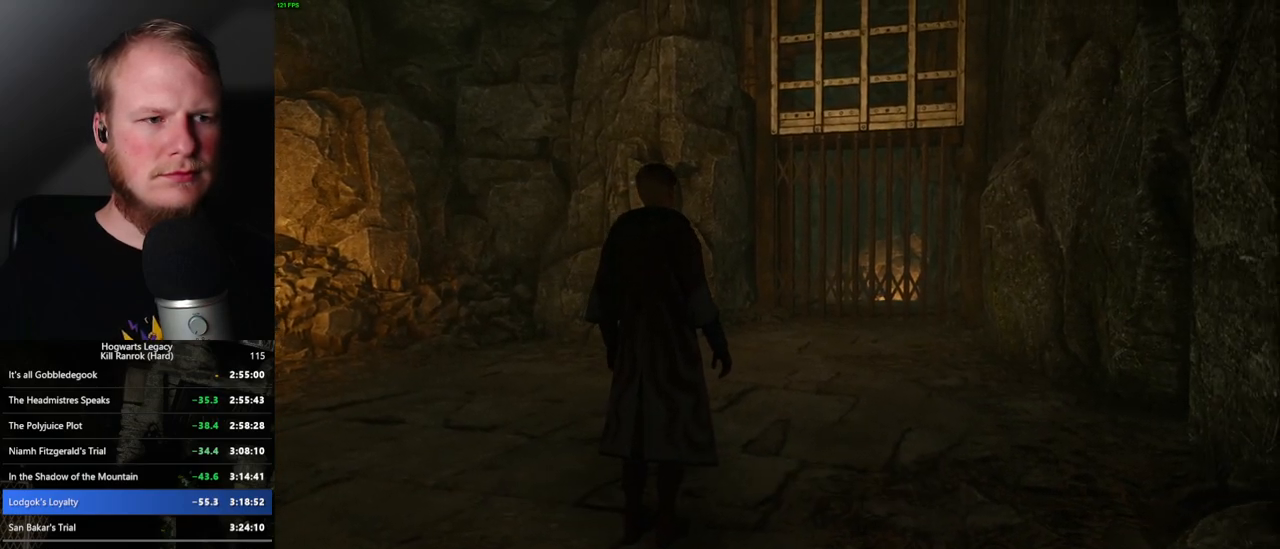
{"keys": ["shift_l", "w"], "mouse": [], "events": [[17, "space", "up"], [117, "space", "down"], [183, "space", "up"], [300, "space", "down"], [367, "space", "up"], [467, "shift_l", "down"]]}
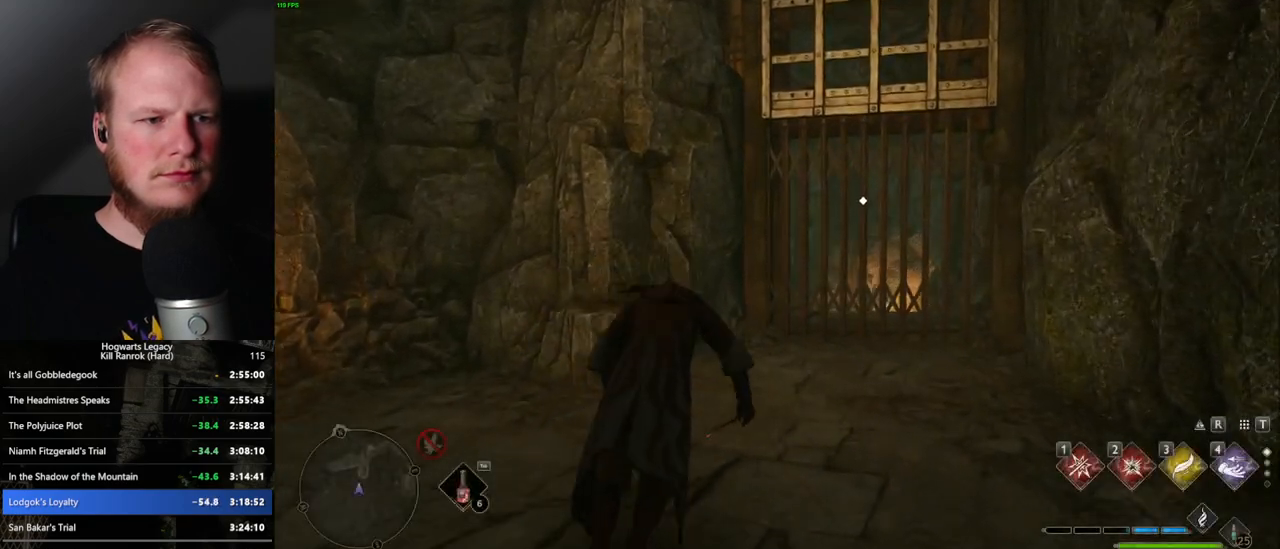
{"keys": ["w"], "mouse": [], "events": [[50, "d", "down"], [50, "shift_l", "up"], [367, "d", "up"]]}
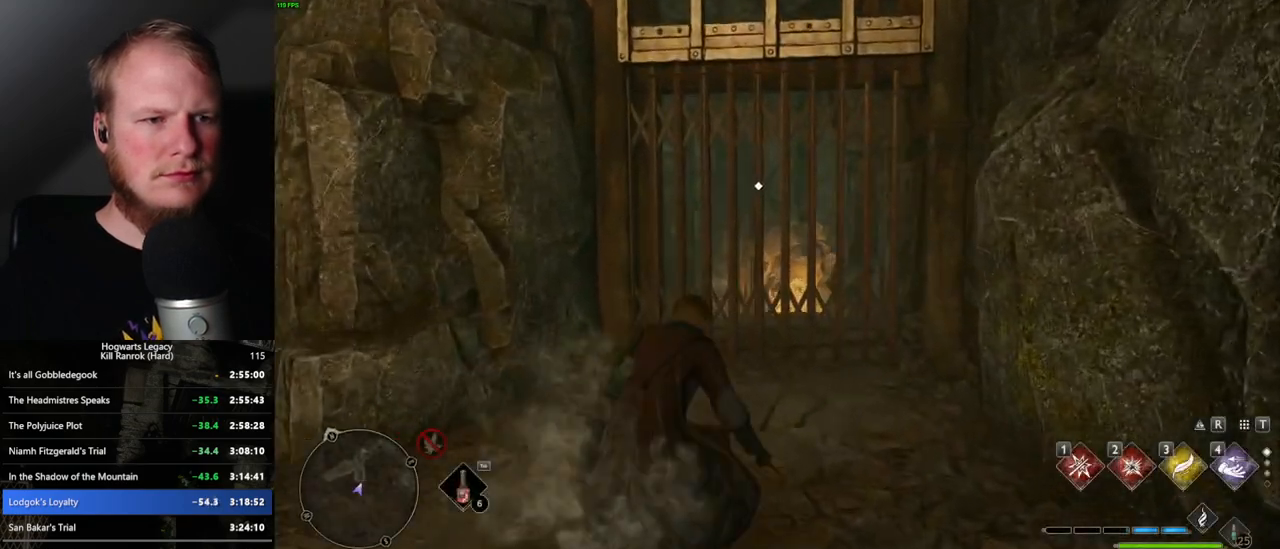
{"keys": ["w"], "mouse": [], "events": [[117, "f", "down"], [167, "f", "up"], [267, "f", "down"], [317, "f", "up"], [417, "f", "down"], [467, "f", "up"]]}
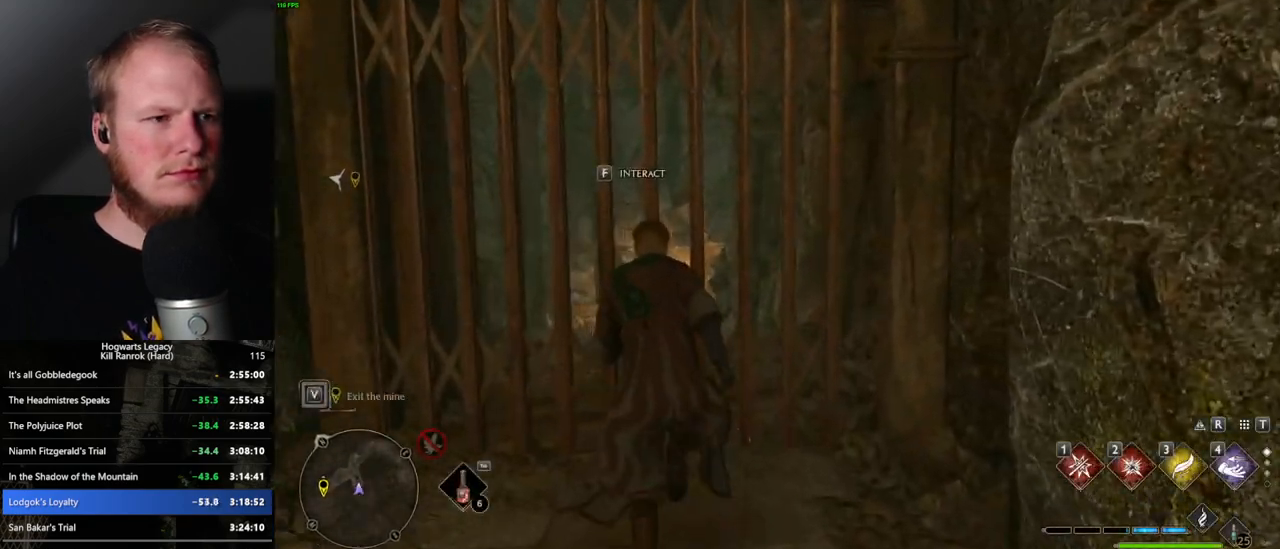
{"keys": ["space", "w"], "mouse": [], "events": [[67, "f", "down"], [150, "f", "up"], [467, "space", "down"]]}
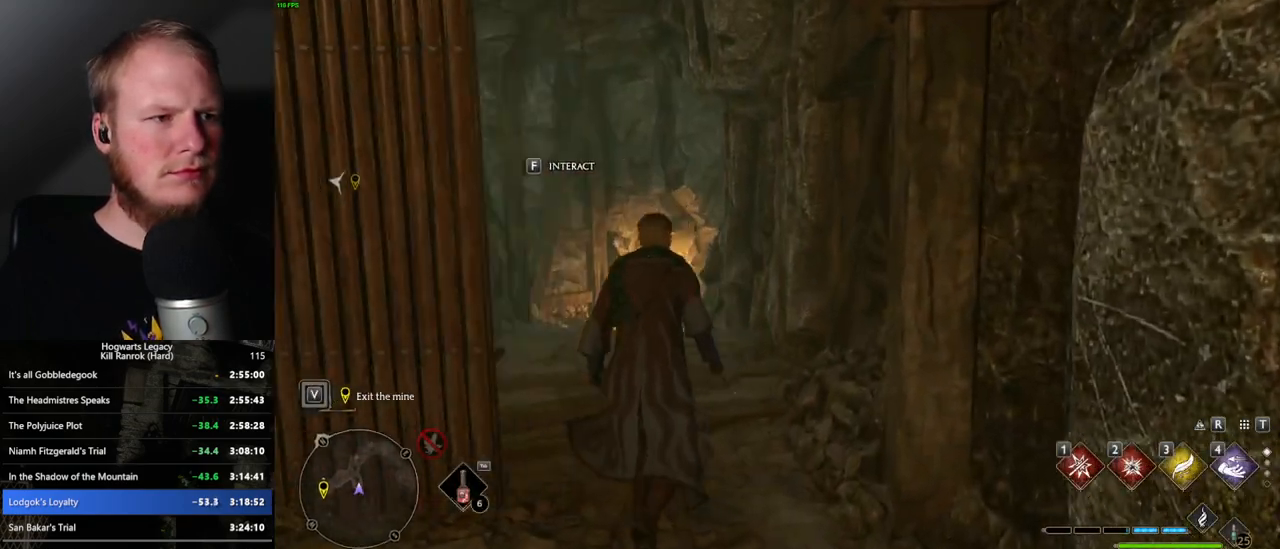
{"keys": ["space", "w"], "mouse": [], "events": []}
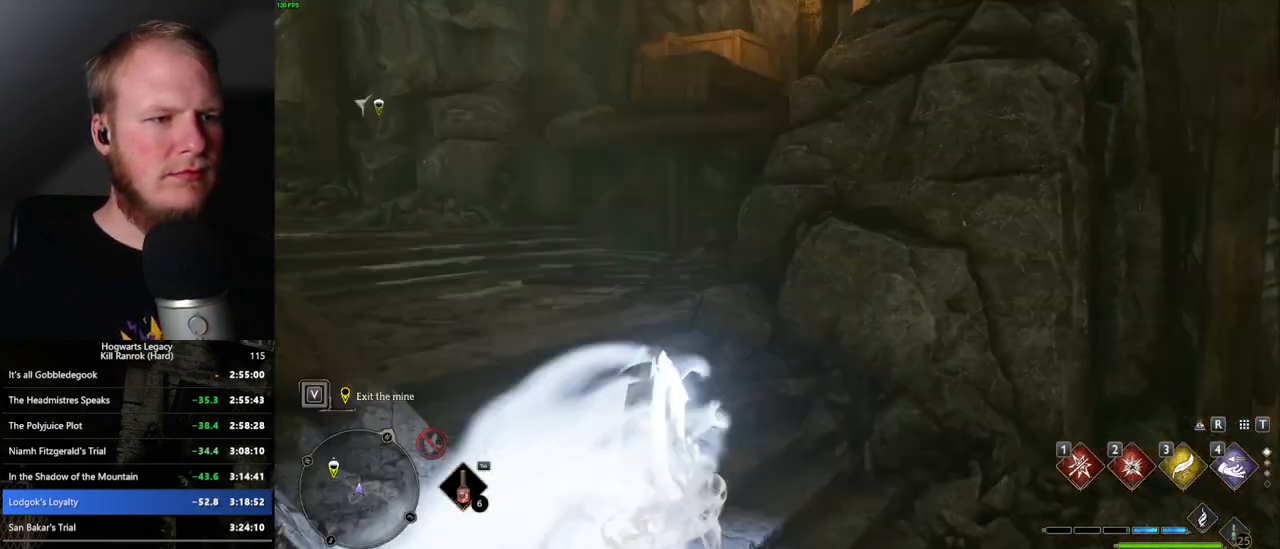
{"keys": ["space", "w"], "mouse": [], "events": [[67, "space", "up"], [400, "space", "down"]]}
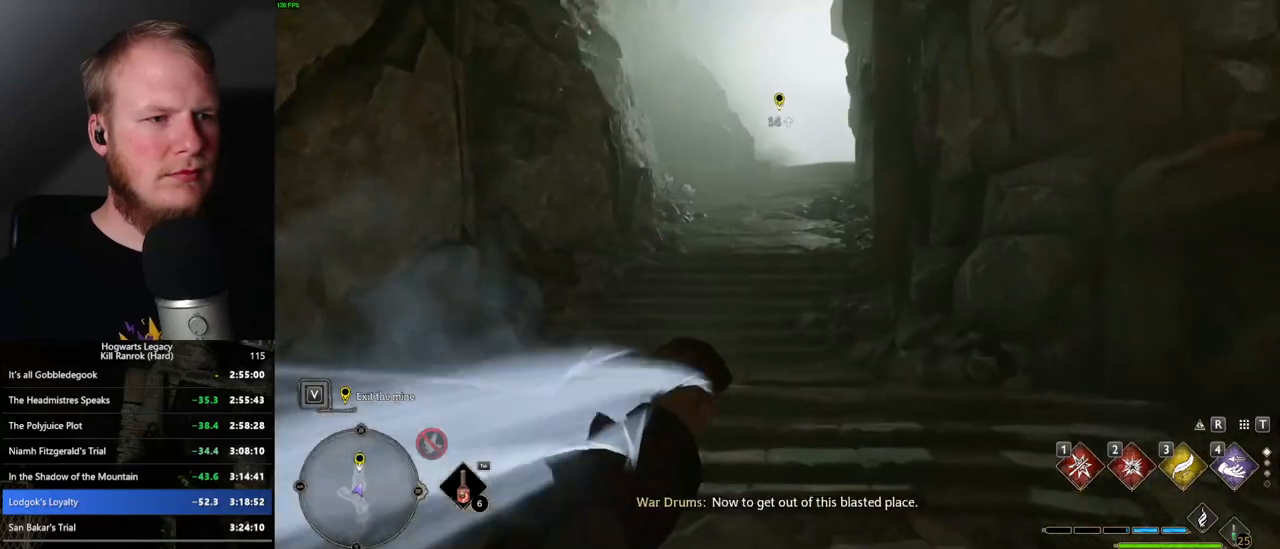
{"keys": ["space", "w"], "mouse": [], "events": []}
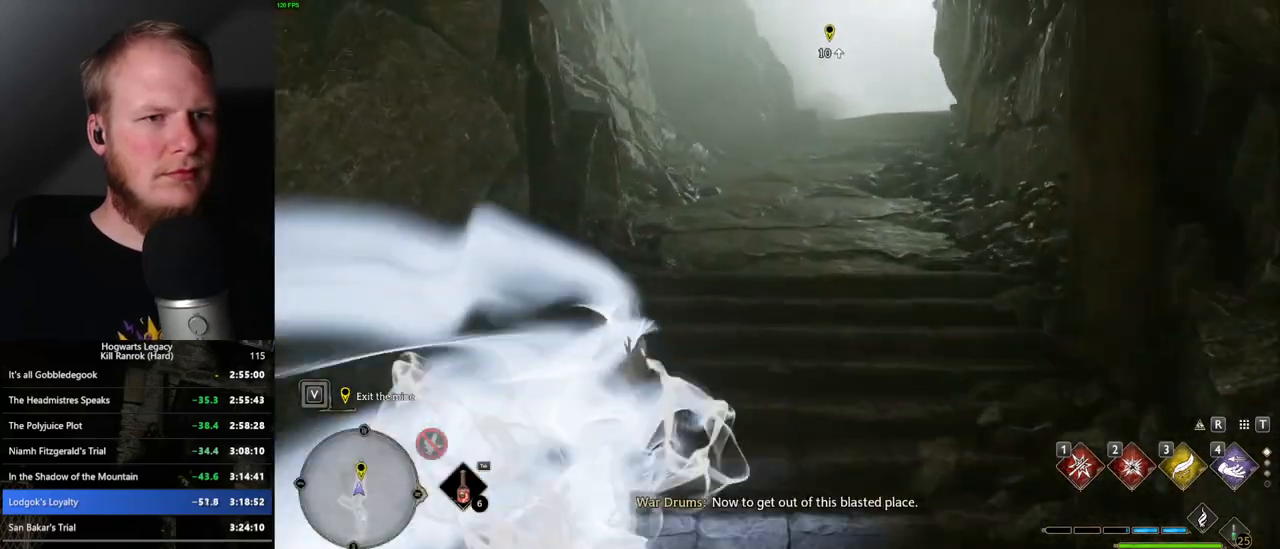
{"keys": ["w"], "mouse": [], "events": [[83, "space", "up"]]}
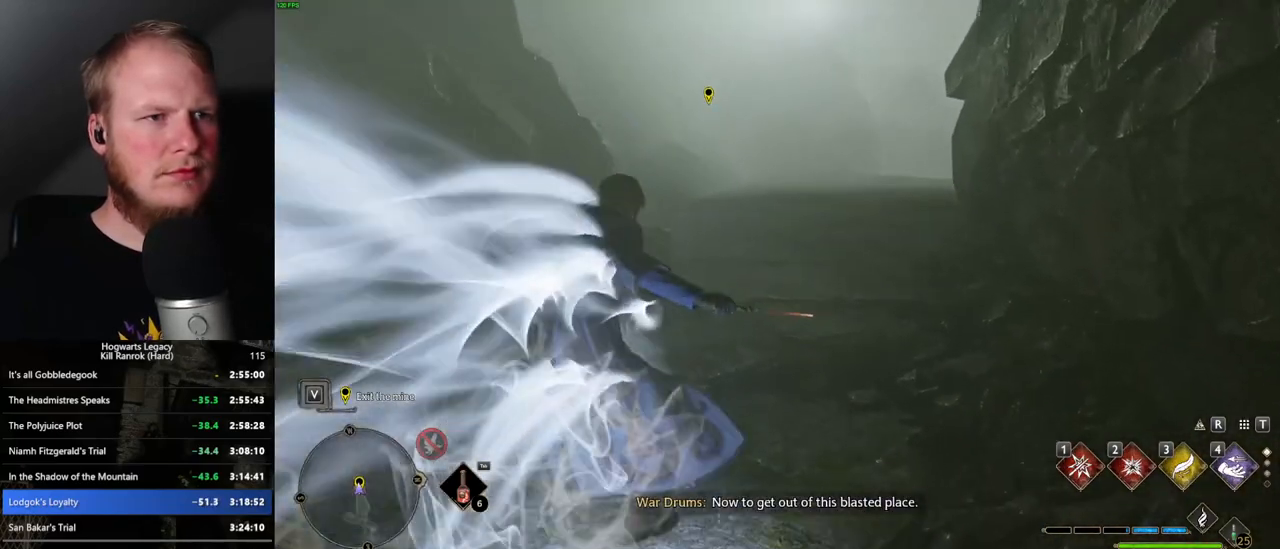
{"keys": ["f"], "mouse": [], "events": [[417, "f", "down"], [433, "w", "up"]]}
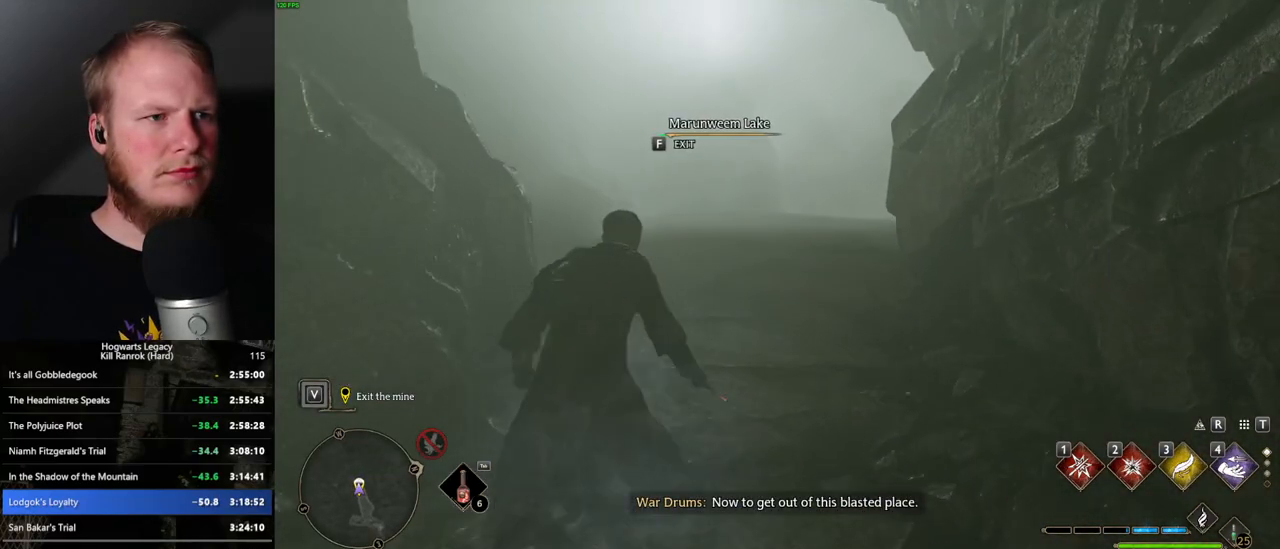
{"keys": ["f"], "mouse": [], "events": []}
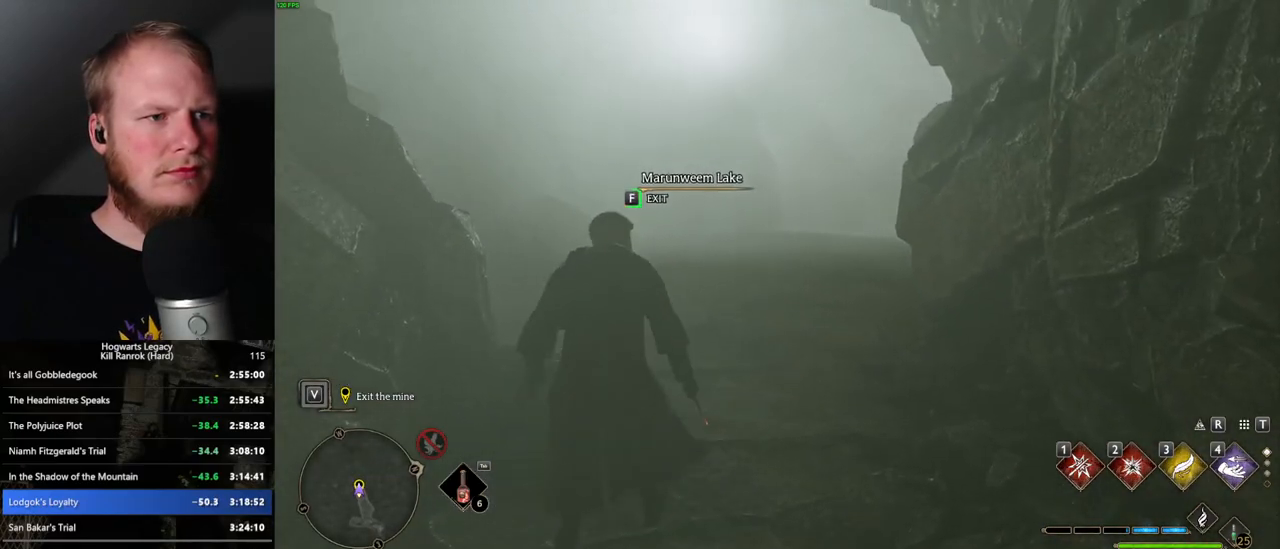
{"keys": ["f"], "mouse": [], "events": []}
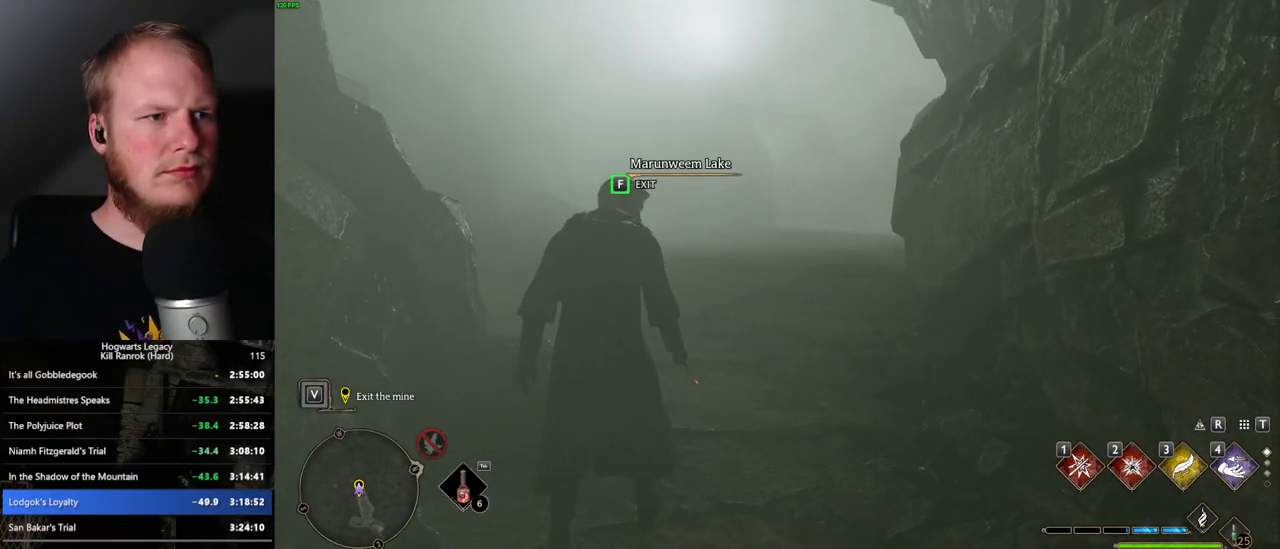
{"keys": [], "mouse": [], "events": [[450, "f", "up"]]}